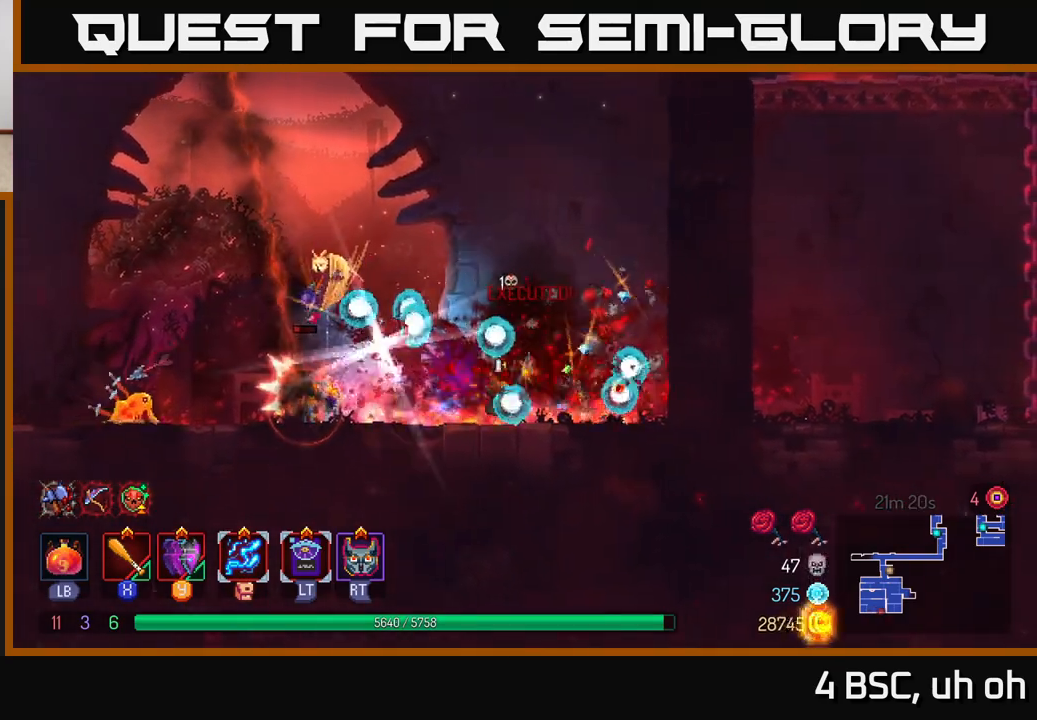
Gameplay with a controller (Xbox layout); each line is a JSON object with the inputs held at the frame after it. "events" lists button and stick changes between this image and that frame as [ms after this image, input, new state], when the widget could be followed in between. Not read: L3 R3.
{"buttons": ["A"], "left_stick": "right", "right_stick": "center", "events": [[17, "B", "up"], [83, "B", "down"], [217, "B", "up"], [367, "left_stick", "center"], [417, "A", "down"], [450, "left_stick", "right"]]}
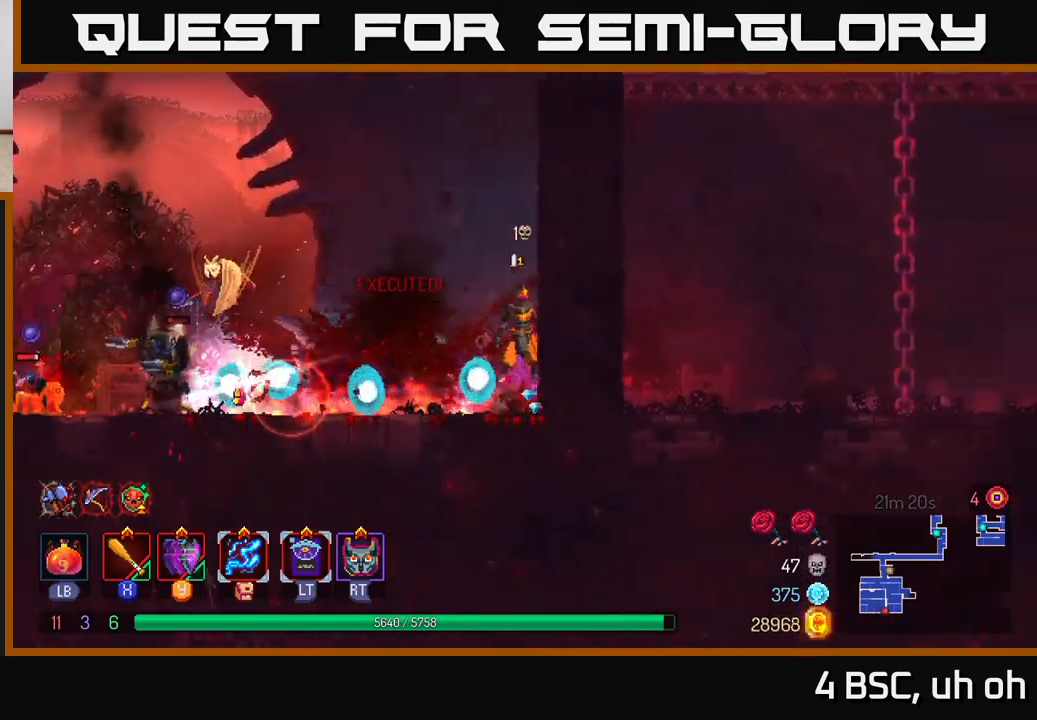
{"buttons": [], "left_stick": "right", "right_stick": "center", "events": [[67, "A", "up"]]}
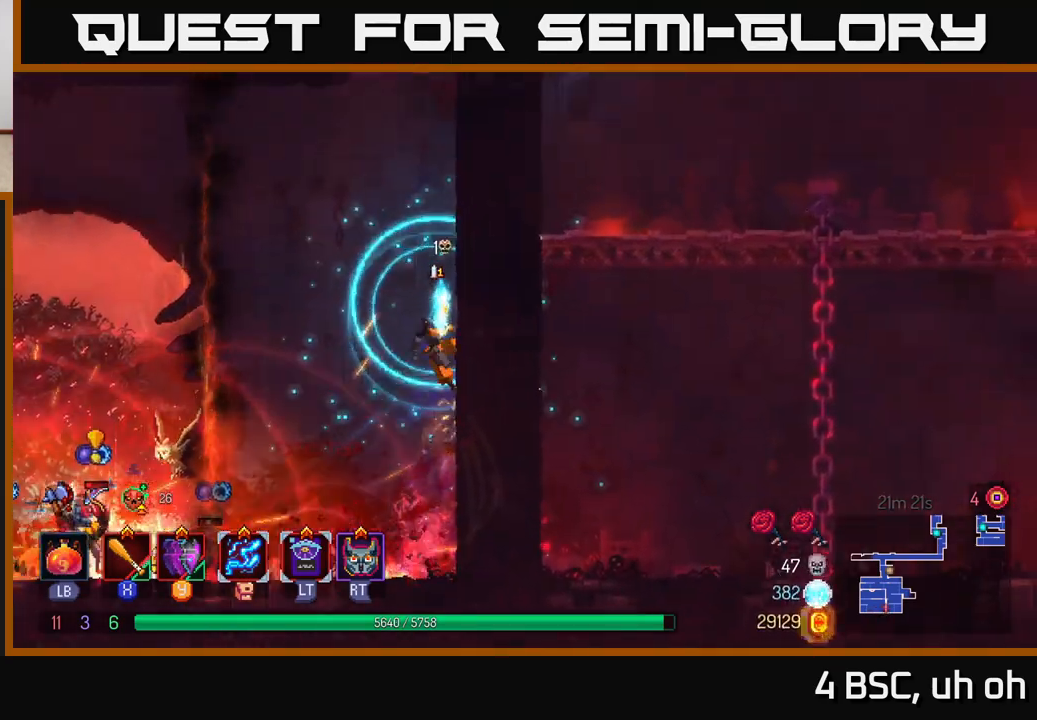
{"buttons": [], "left_stick": "up-left", "right_stick": "center", "events": [[33, "A", "down"], [50, "left_stick", "up-left"], [200, "A", "up"], [283, "A", "down"], [467, "A", "up"]]}
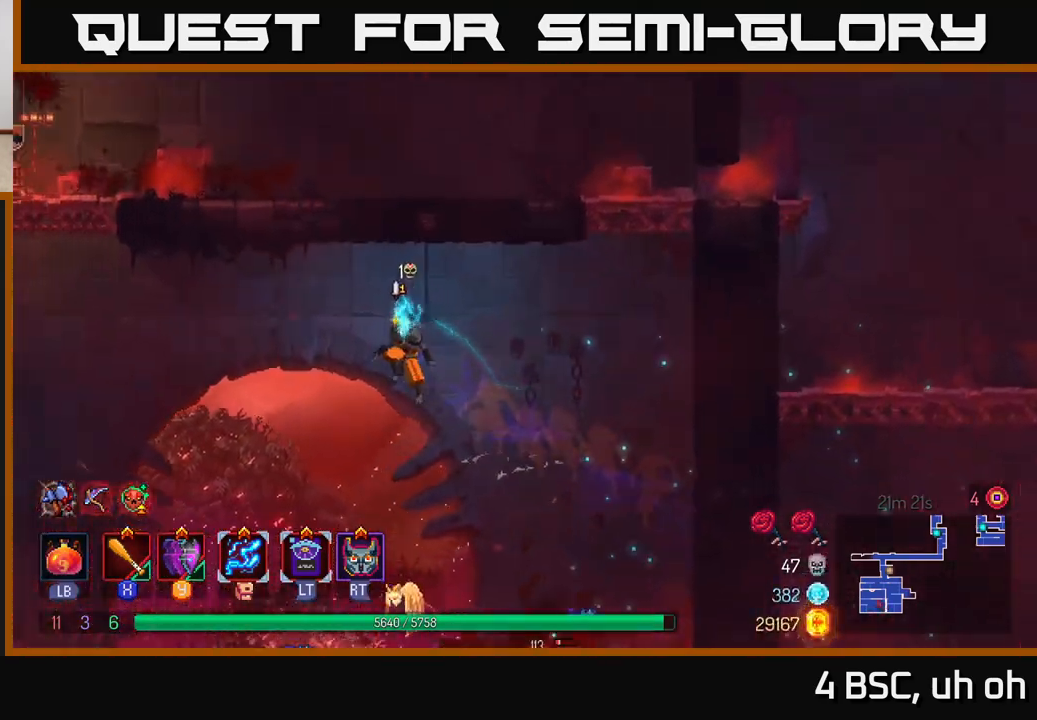
{"buttons": [], "left_stick": "left", "right_stick": "center", "events": [[17, "left_stick", "down"], [50, "A", "down"], [250, "A", "up"], [317, "left_stick", "center"], [450, "left_stick", "left"]]}
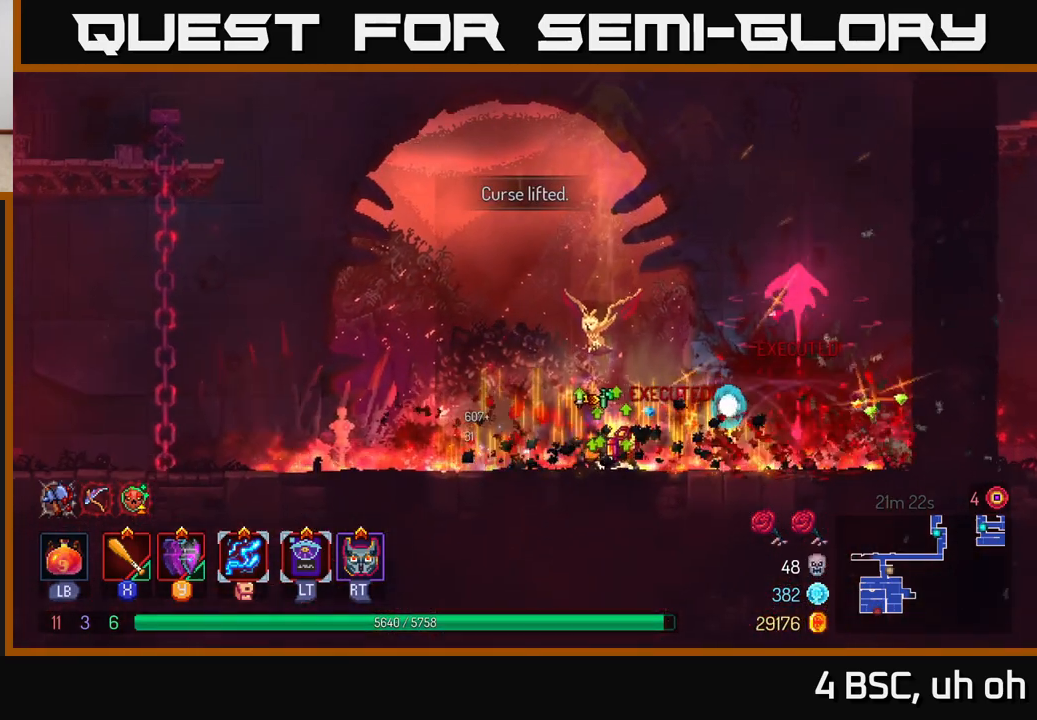
{"buttons": [], "left_stick": "center", "right_stick": "center", "events": [[167, "B", "down"], [317, "B", "up"], [367, "B", "down"], [483, "B", "up"], [500, "left_stick", "center"]]}
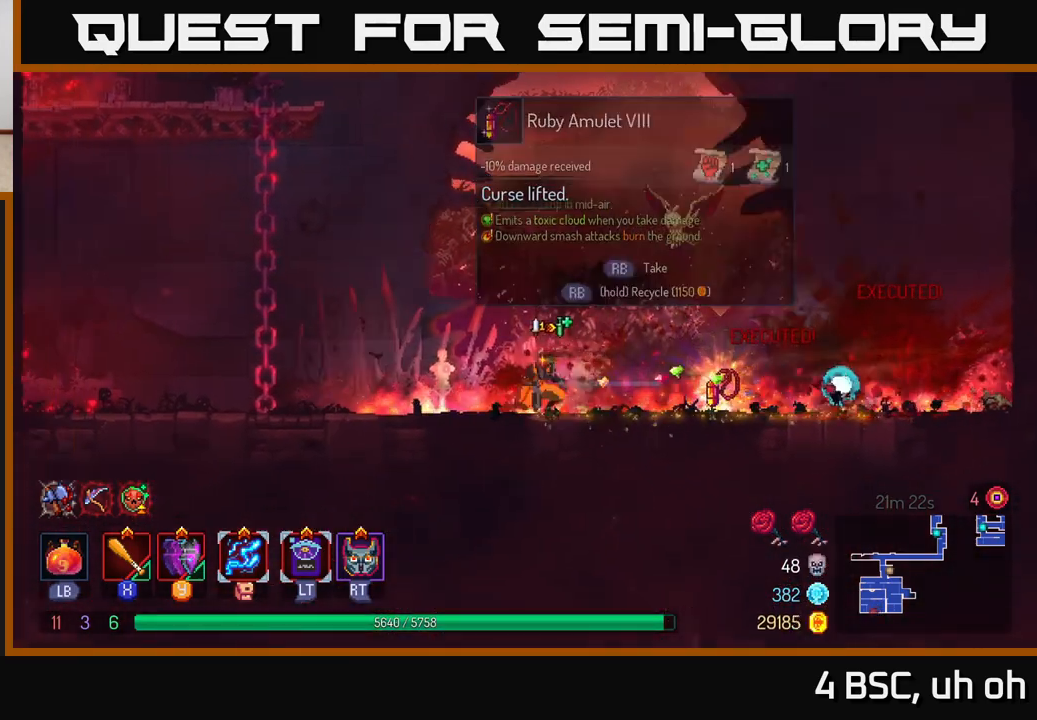
{"buttons": [], "left_stick": "right", "right_stick": "center", "events": [[33, "left_stick", "right"]]}
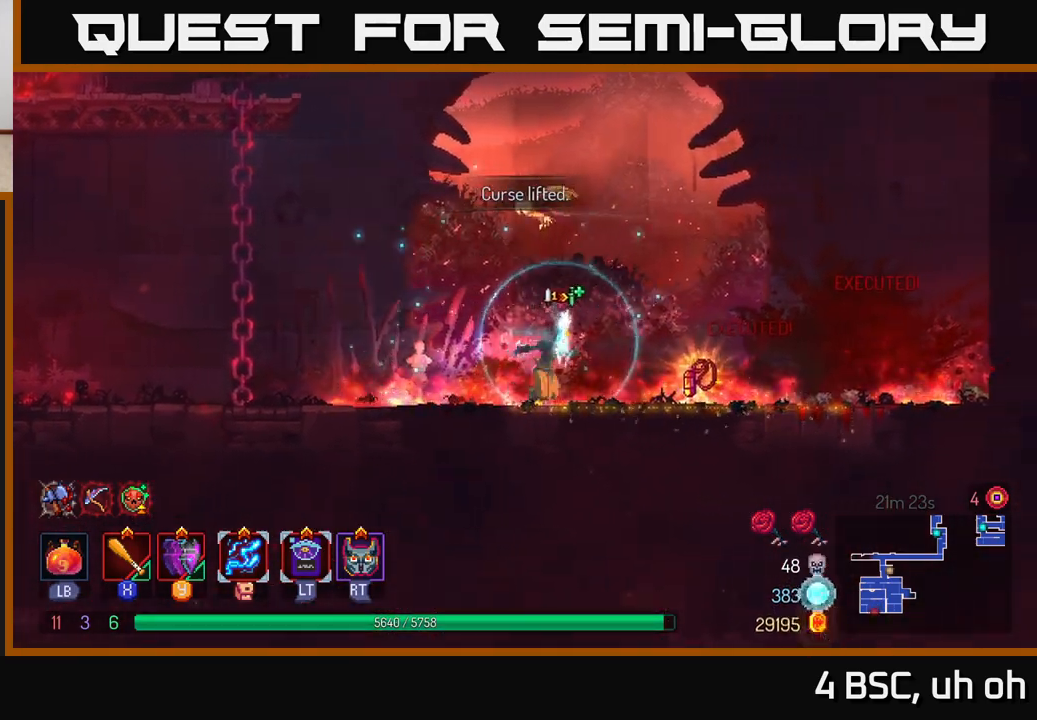
{"buttons": [], "left_stick": "center", "right_stick": "center", "events": [[283, "R1", "down"], [400, "R1", "up"], [400, "left_stick", "center"]]}
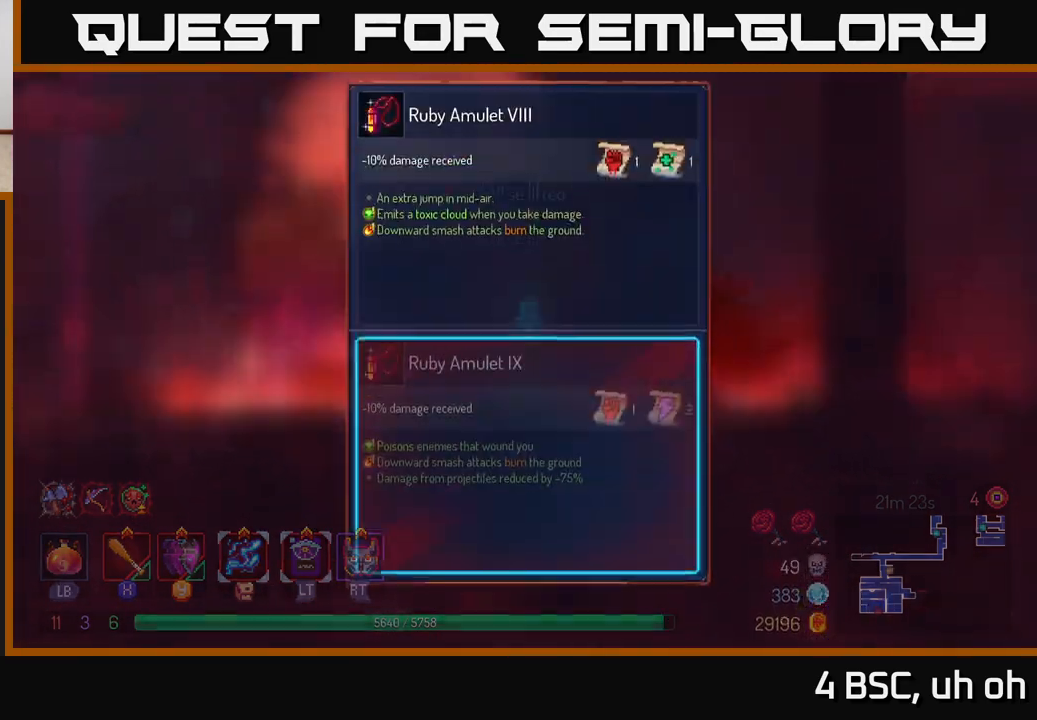
{"buttons": [], "left_stick": "center", "right_stick": "center", "events": []}
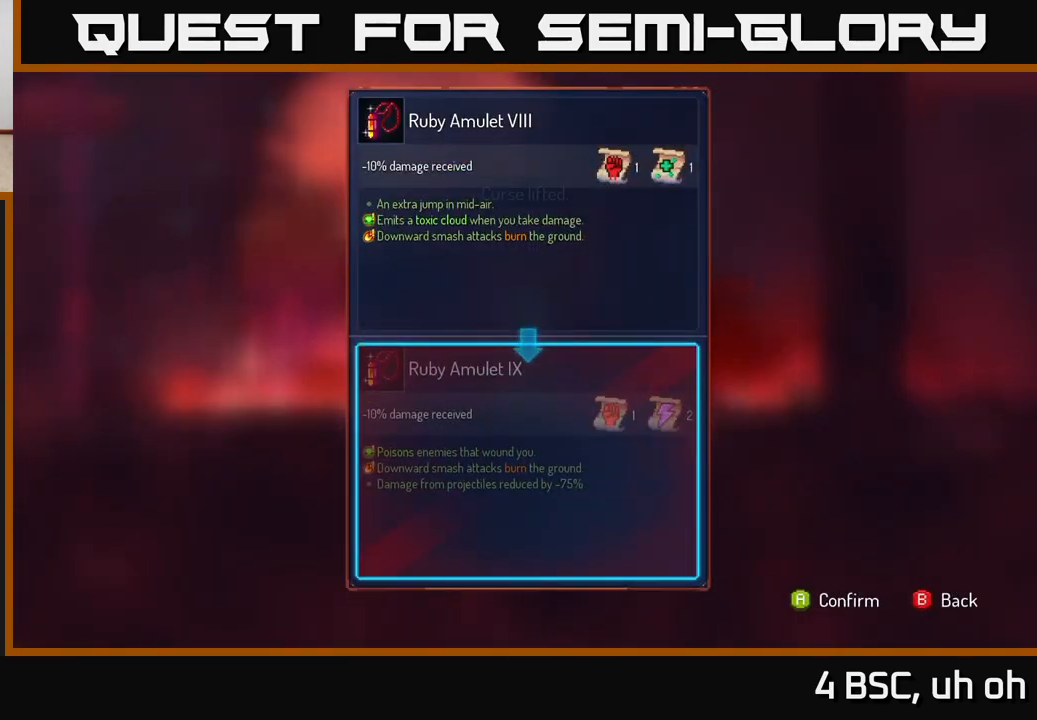
{"buttons": [], "left_stick": "center", "right_stick": "center", "events": []}
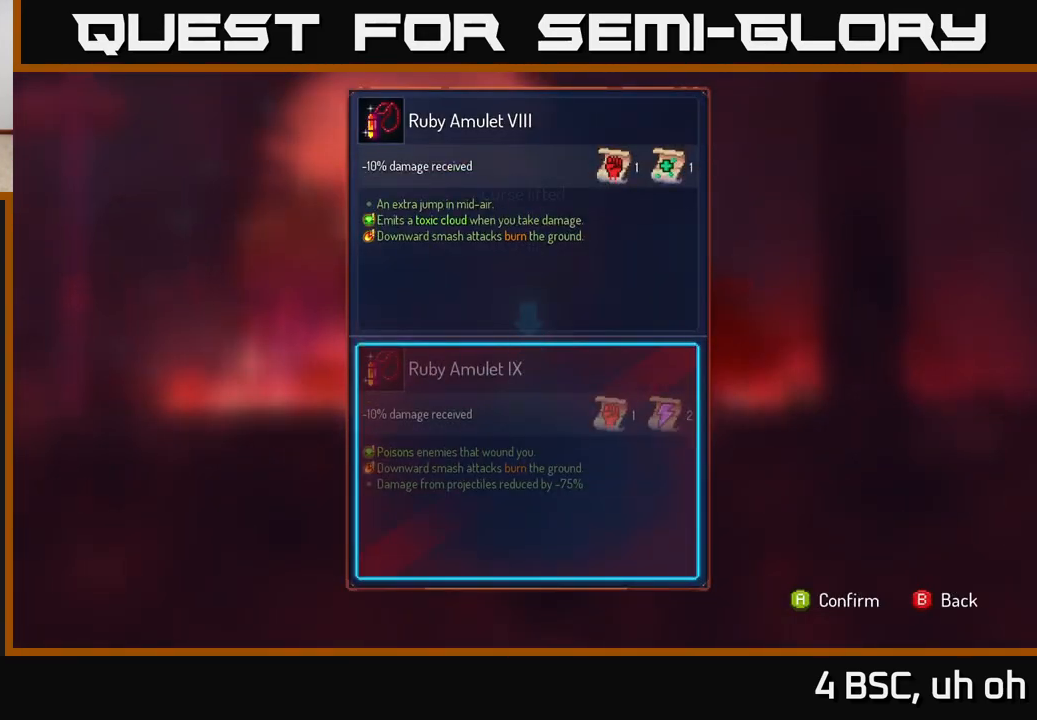
{"buttons": ["R1"], "left_stick": "center", "right_stick": "center", "events": [[300, "B", "down"], [367, "B", "up"], [467, "R1", "down"]]}
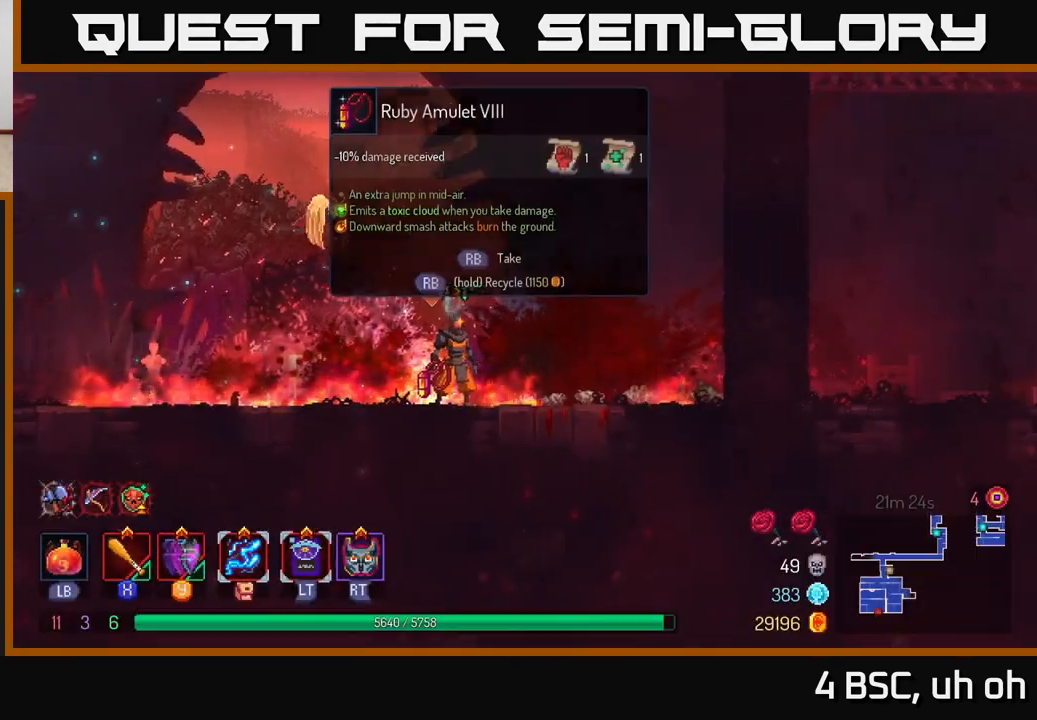
{"buttons": ["R1"], "left_stick": "center", "right_stick": "center", "events": []}
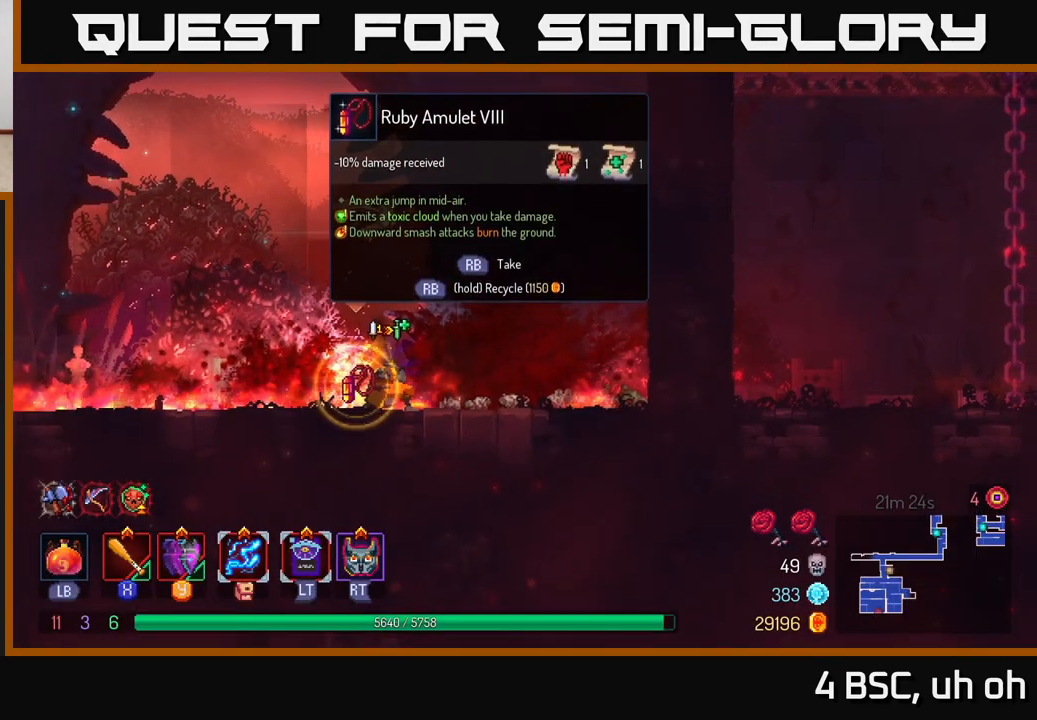
{"buttons": [], "left_stick": "left", "right_stick": "center", "events": [[283, "left_stick", "left"], [400, "R1", "up"]]}
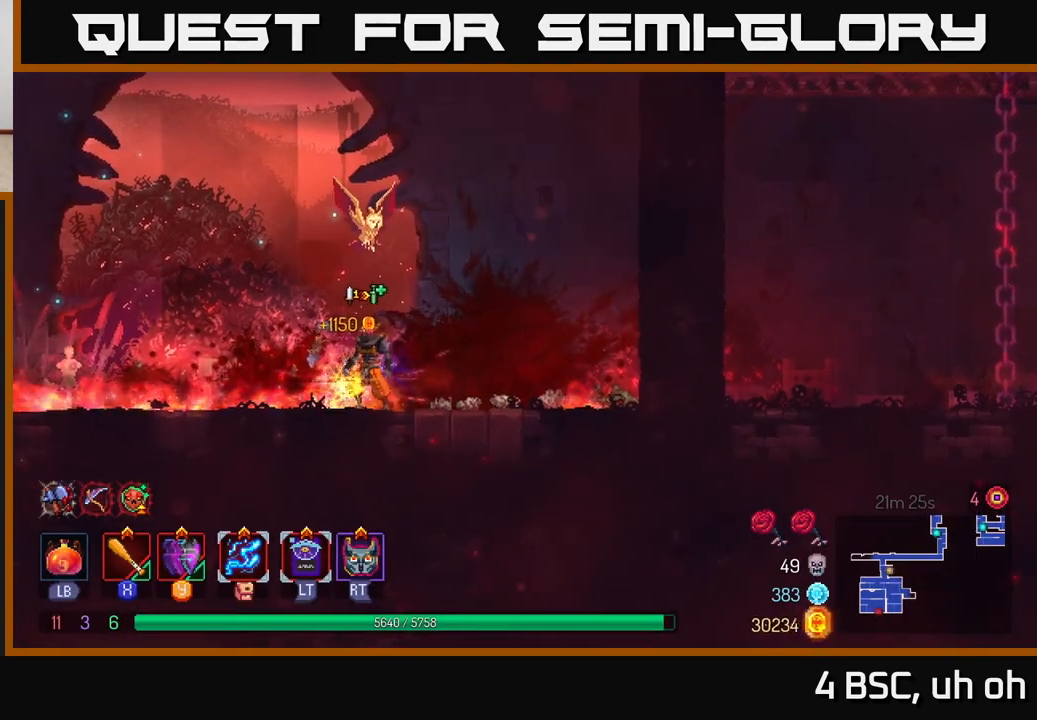
{"buttons": [], "left_stick": "left", "right_stick": "center", "events": [[50, "B", "down"], [233, "B", "up"]]}
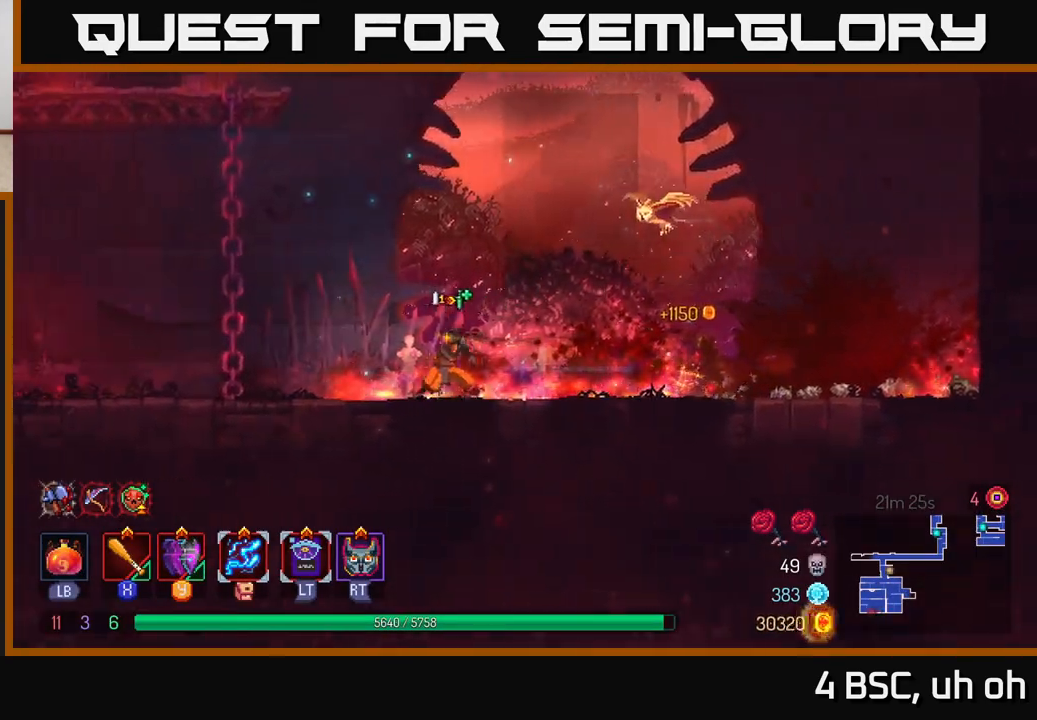
{"buttons": [], "left_stick": "up", "right_stick": "center", "events": [[100, "A", "down"], [217, "A", "up"], [317, "A", "down"], [450, "A", "up"], [450, "left_stick", "up"]]}
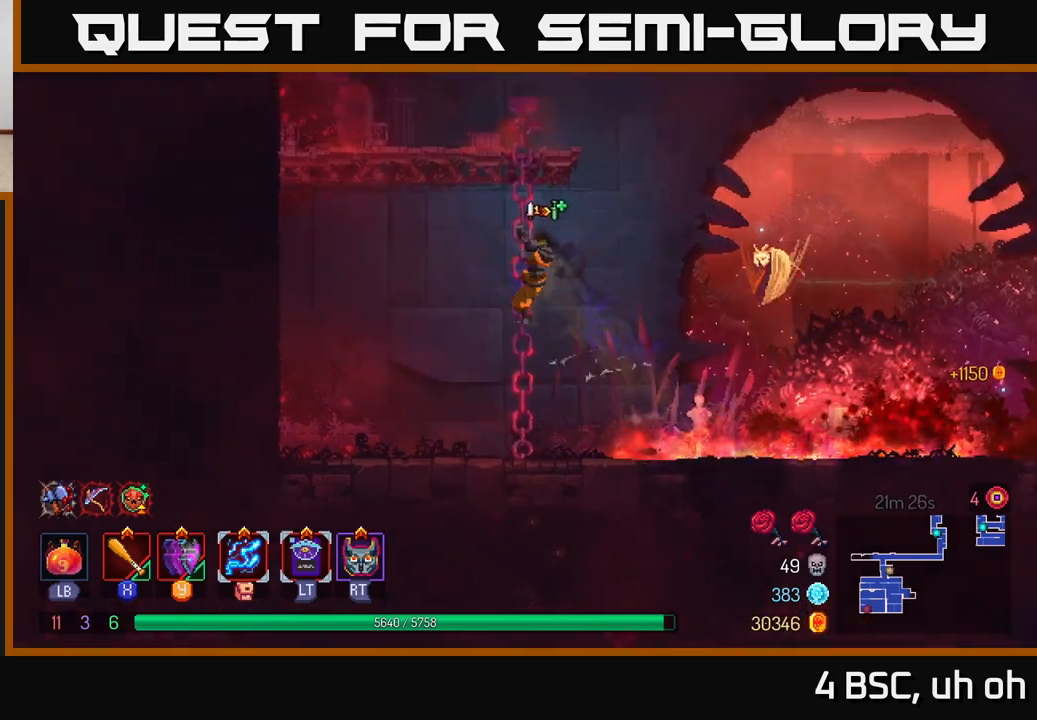
{"buttons": [], "left_stick": "up", "right_stick": "center", "events": []}
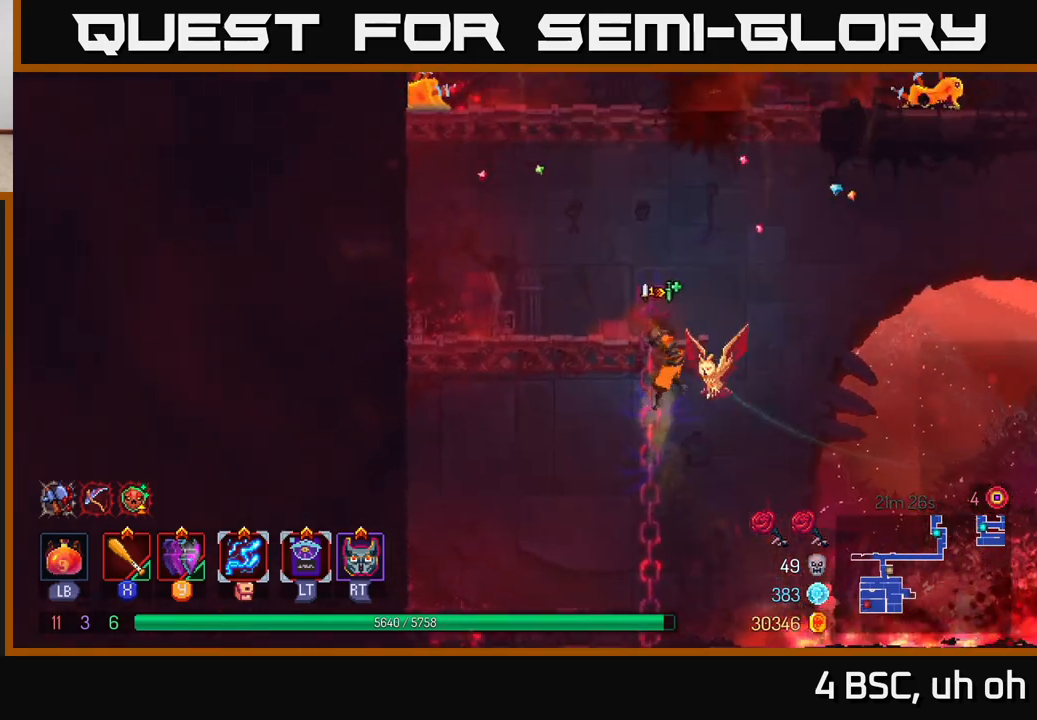
{"buttons": [], "left_stick": "left", "right_stick": "center", "events": [[217, "left_stick", "left"], [300, "A", "down"], [433, "A", "up"]]}
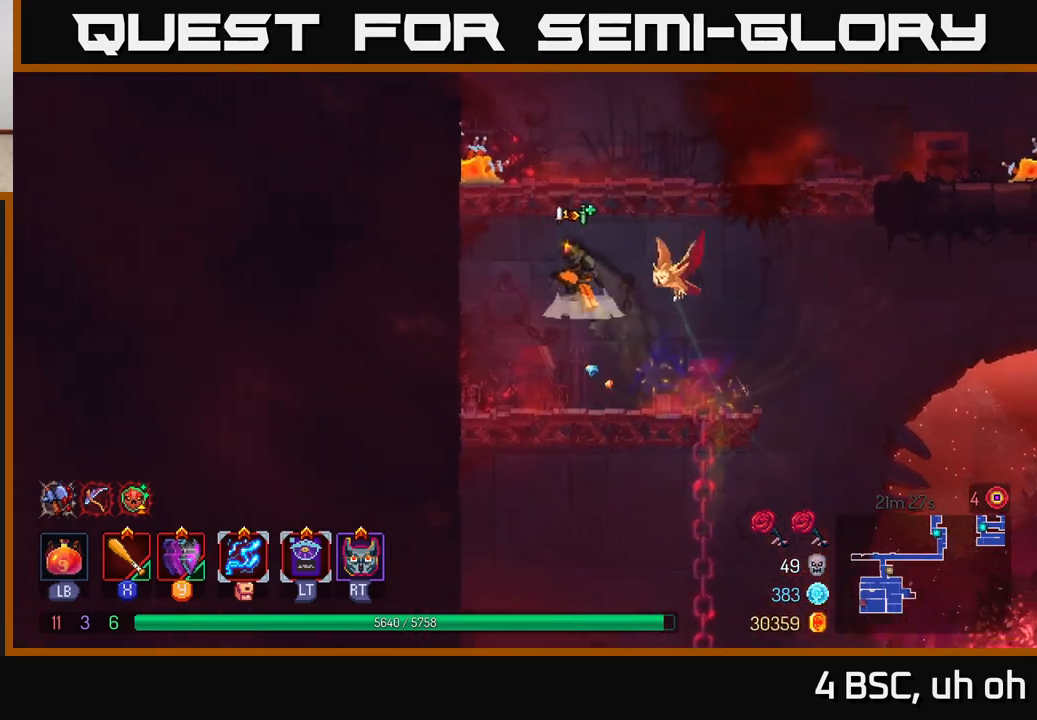
{"buttons": ["X"], "left_stick": "center", "right_stick": "center", "events": [[17, "A", "down"], [133, "X", "down"], [150, "A", "up"], [167, "left_stick", "center"], [233, "X", "up"], [300, "X", "down"], [400, "X", "up"], [450, "X", "down"]]}
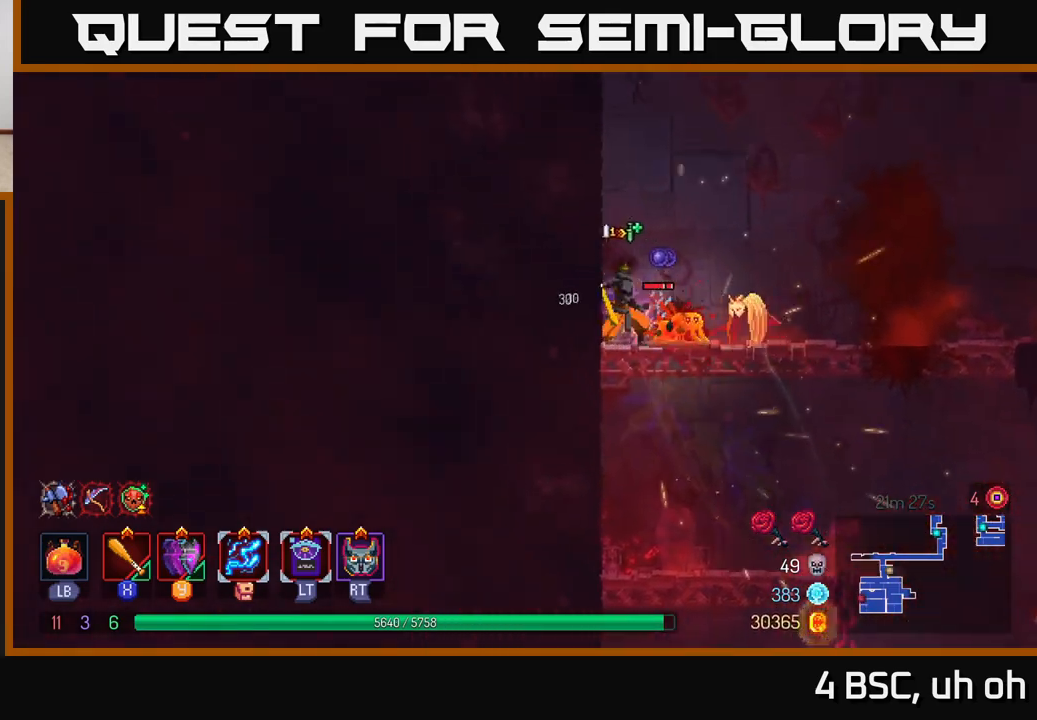
{"buttons": ["X"], "left_stick": "right", "right_stick": "center", "events": [[50, "X", "up"], [117, "X", "down"], [217, "X", "up"], [283, "X", "down"], [300, "left_stick", "right"], [383, "X", "up"], [450, "X", "down"]]}
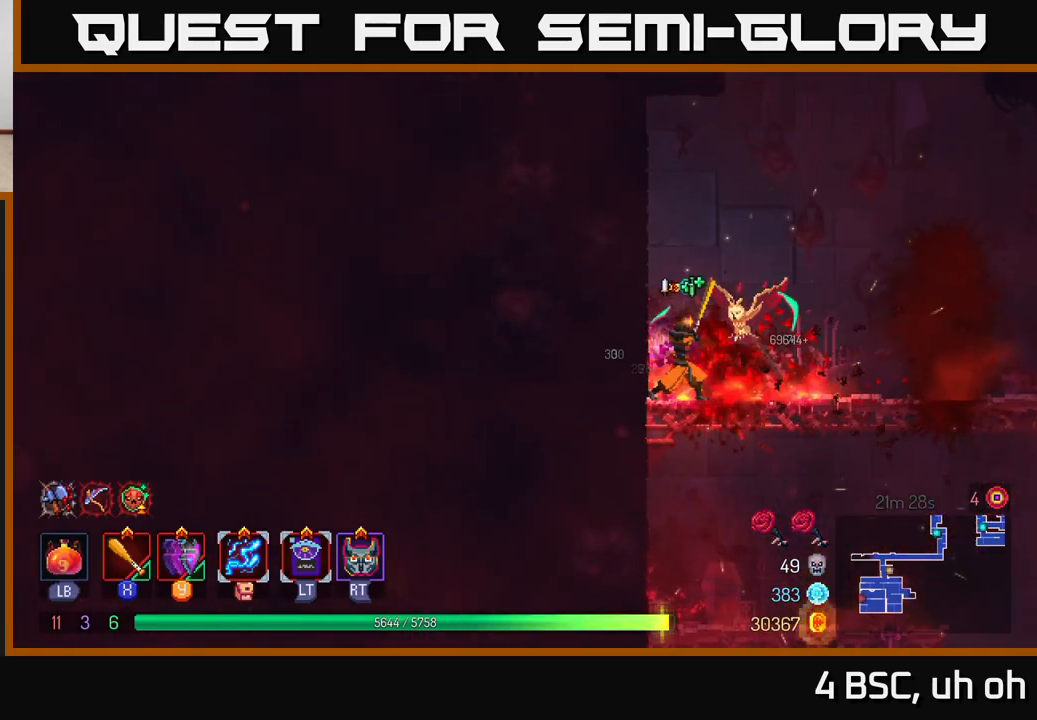
{"buttons": [], "left_stick": "right", "right_stick": "center", "events": [[50, "X", "up"], [250, "B", "down"], [417, "B", "up"]]}
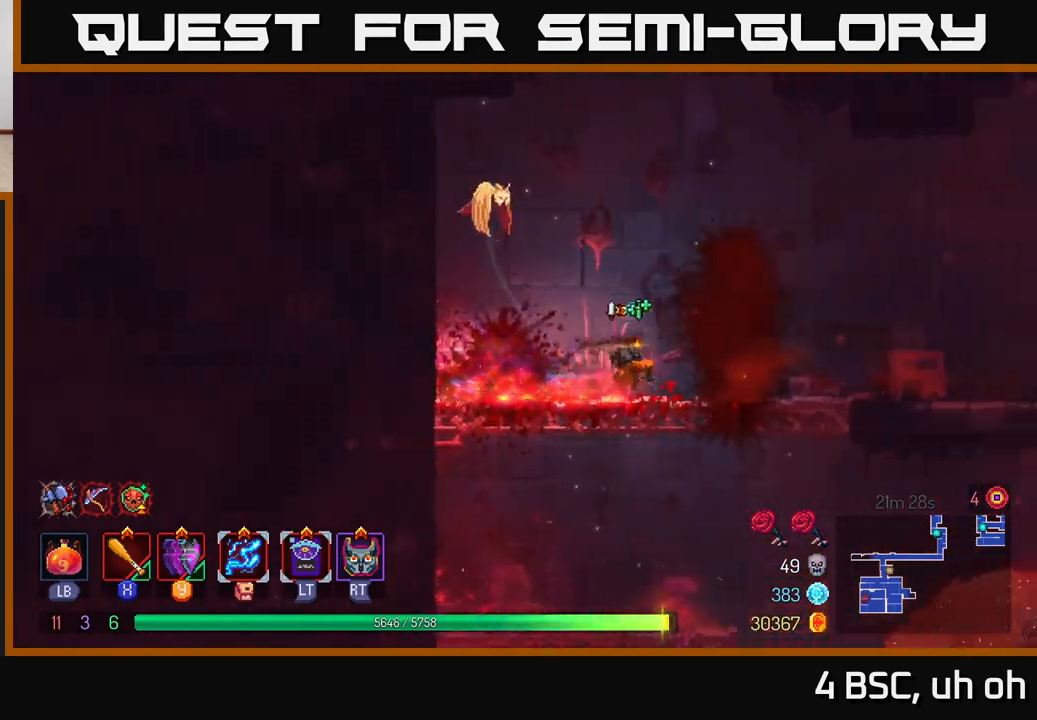
{"buttons": [], "left_stick": "right", "right_stick": "center", "events": []}
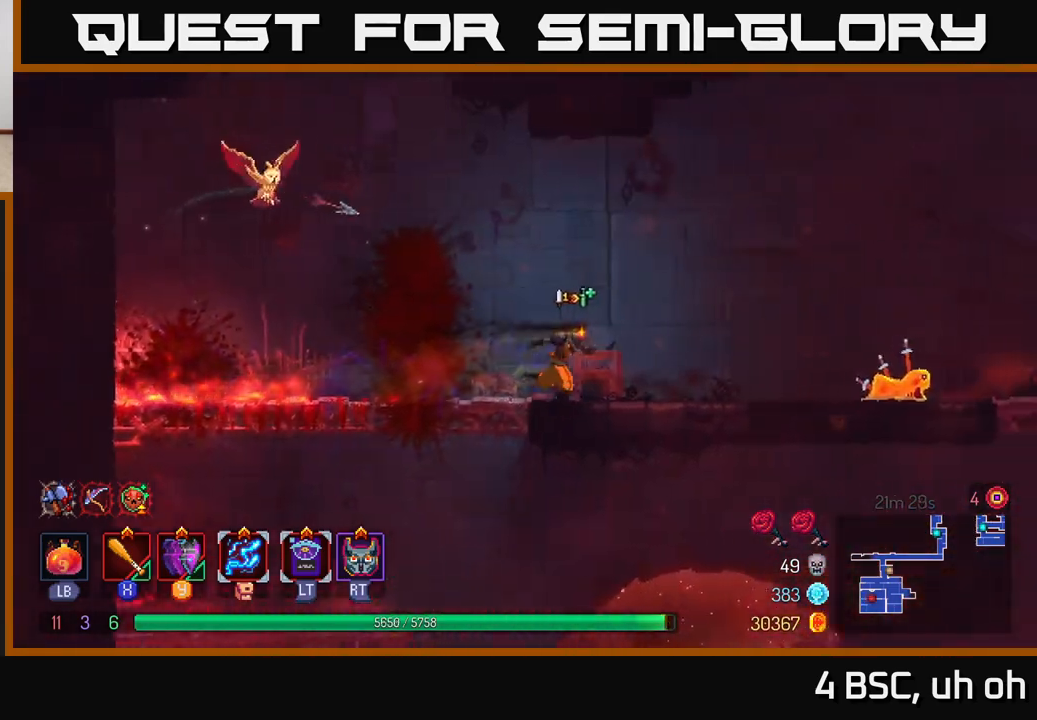
{"buttons": ["X"], "left_stick": "right", "right_stick": "center", "events": [[467, "X", "down"]]}
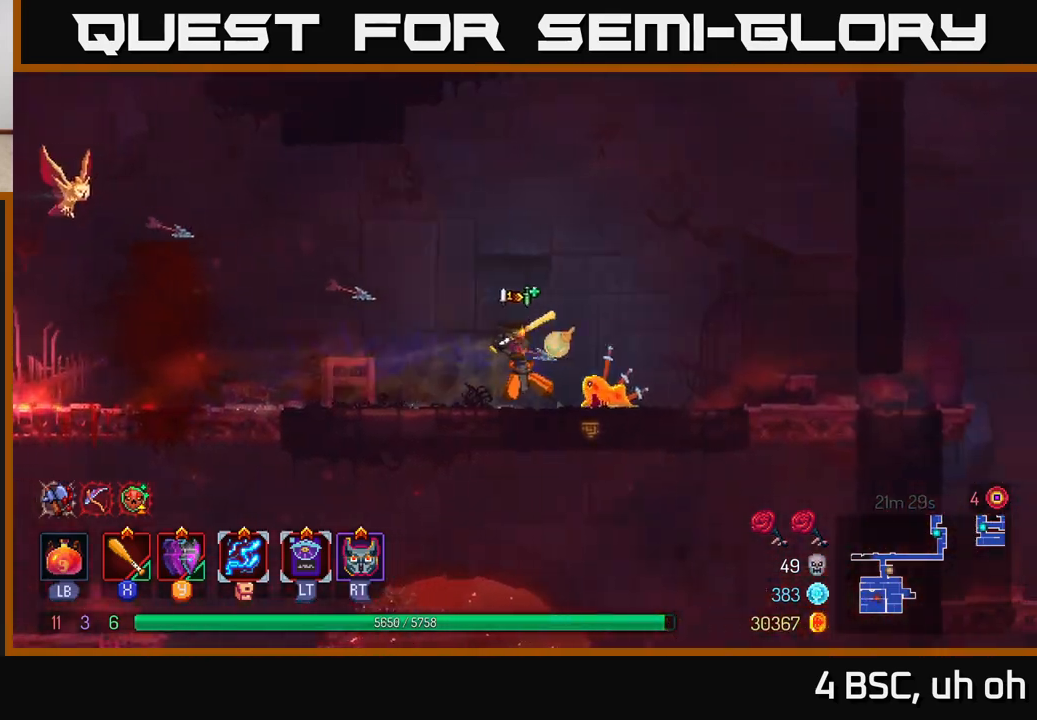
{"buttons": [], "left_stick": "right", "right_stick": "center", "events": [[33, "X", "up"], [117, "X", "down"], [183, "X", "up"], [250, "X", "down"], [350, "X", "up"], [400, "X", "down"], [500, "X", "up"]]}
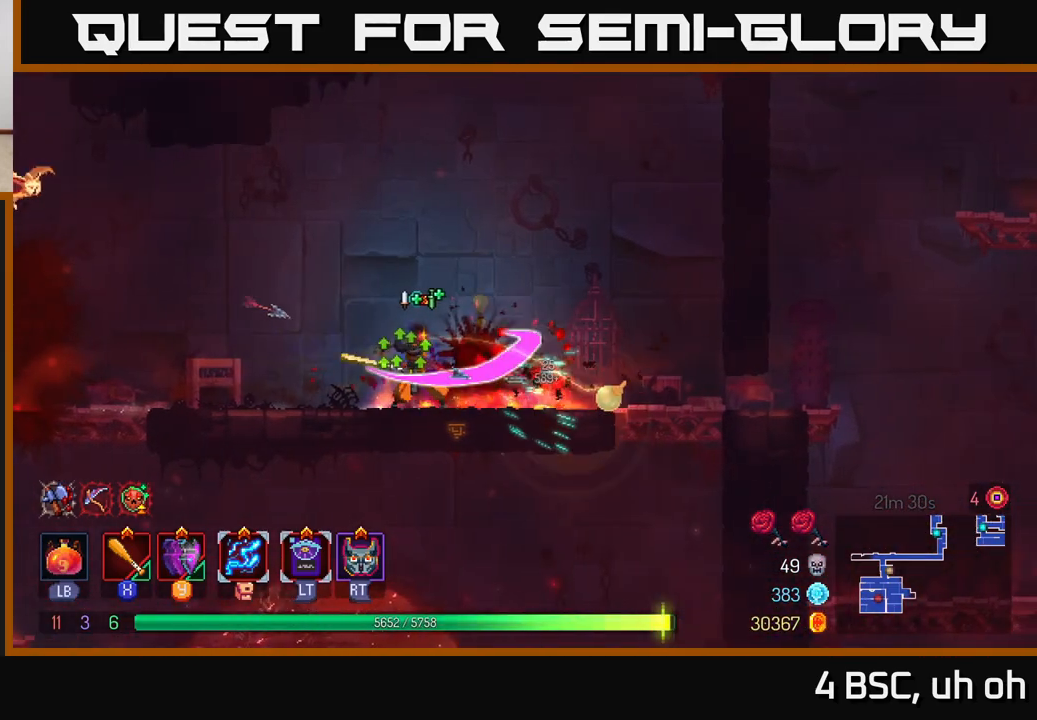
{"buttons": [], "left_stick": "left", "right_stick": "center", "events": [[83, "left_stick", "left"], [150, "B", "down"], [317, "B", "up"]]}
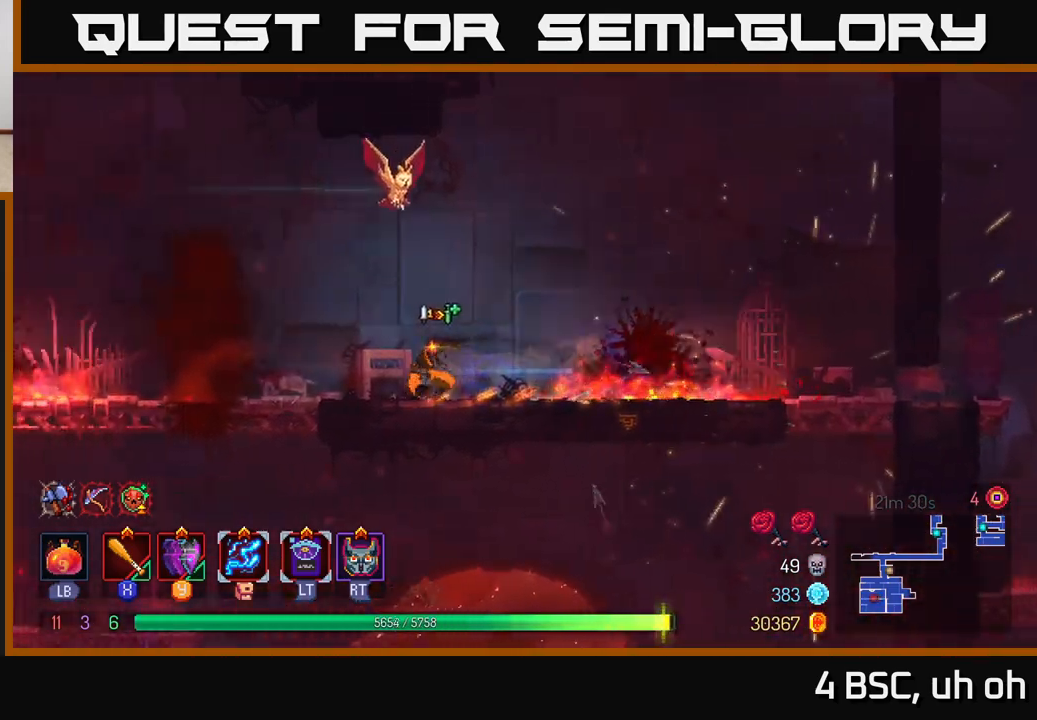
{"buttons": [], "left_stick": "left", "right_stick": "center", "events": []}
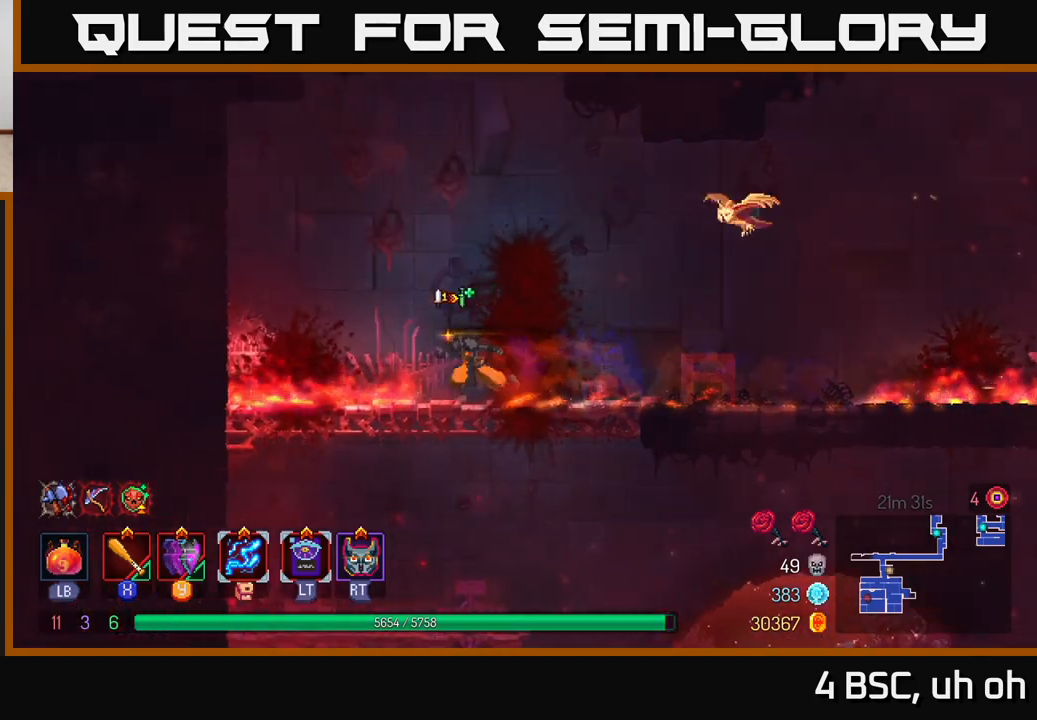
{"buttons": [], "left_stick": "left", "right_stick": "center", "events": [[33, "A", "down"], [167, "A", "up"], [300, "A", "down"], [467, "A", "up"]]}
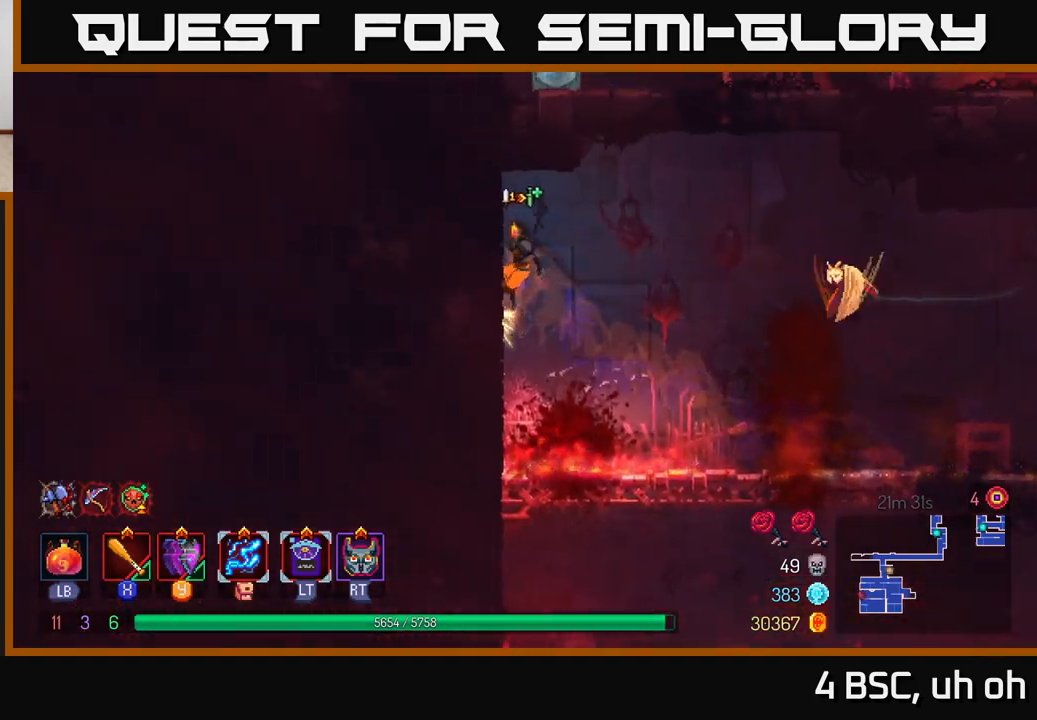
{"buttons": ["A"], "left_stick": "right", "right_stick": "center", "events": [[133, "A", "down"], [150, "left_stick", "right"], [283, "A", "up"], [367, "A", "down"]]}
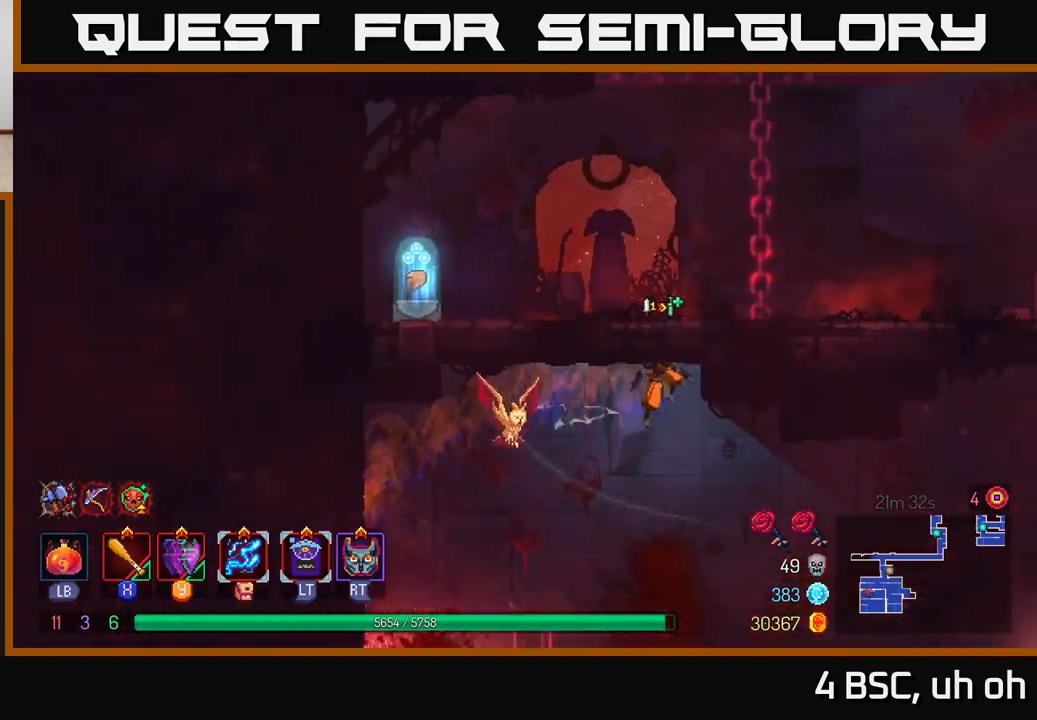
{"buttons": ["A"], "left_stick": "right", "right_stick": "center", "events": [[50, "A", "up"], [333, "A", "down"]]}
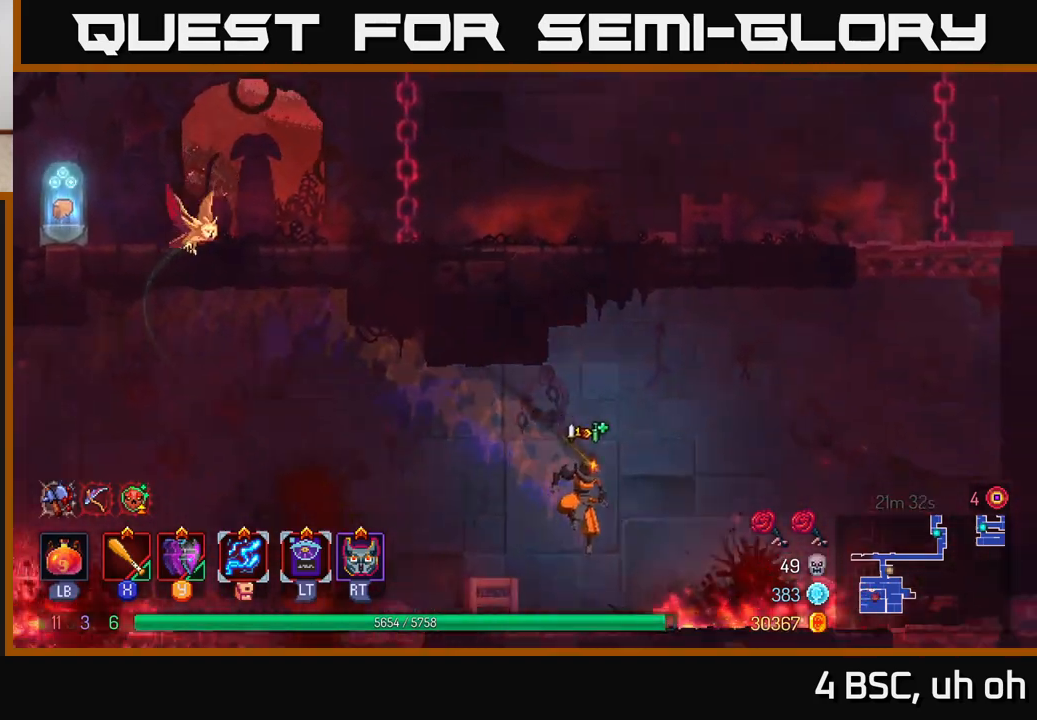
{"buttons": [], "left_stick": "right", "right_stick": "center", "events": [[17, "A", "up"], [217, "A", "down"], [383, "A", "up"]]}
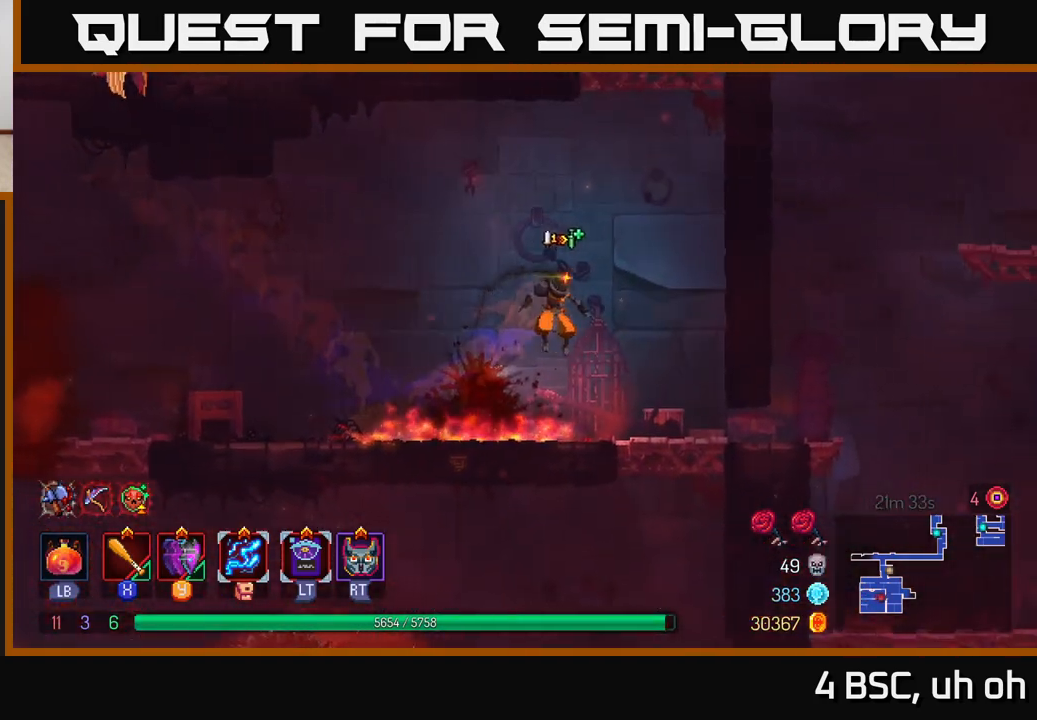
{"buttons": [], "left_stick": "right", "right_stick": "center", "events": [[33, "A", "down"], [267, "A", "up"]]}
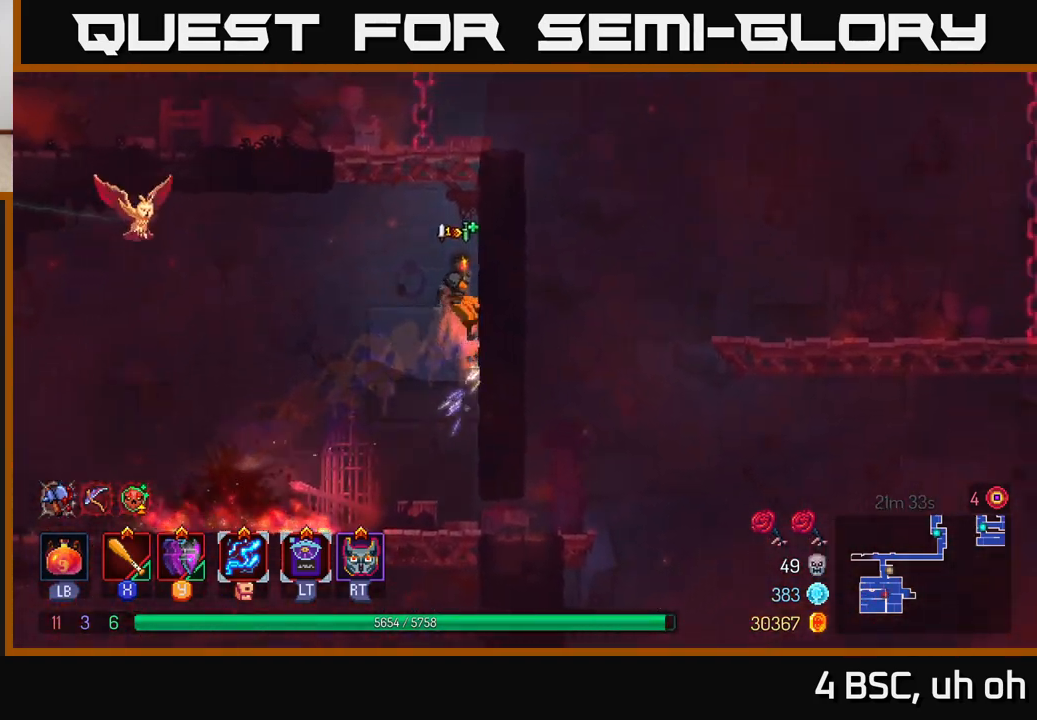
{"buttons": ["A"], "left_stick": "left", "right_stick": "center", "events": [[300, "A", "down"], [317, "left_stick", "left"], [417, "A", "up"], [467, "A", "down"]]}